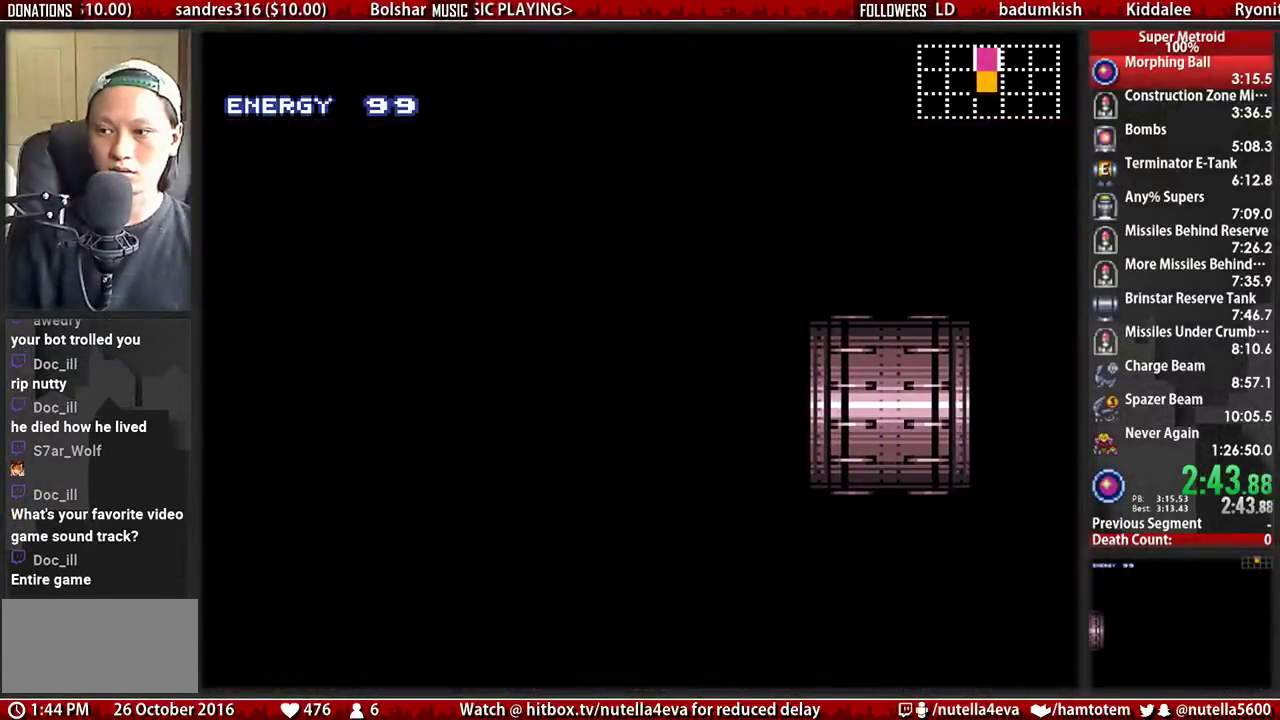
Gameplay with a controller (Nintendo layout); each line is a JSON object with the inputs held at the frame after it. "events" lists button and stick changes between this image and that frame as [ms after this image, input, new state], when the widget could be followed in between. Not read: L3 R3.
{"buttons": ["B", "DPAD_RIGHT"], "events": []}
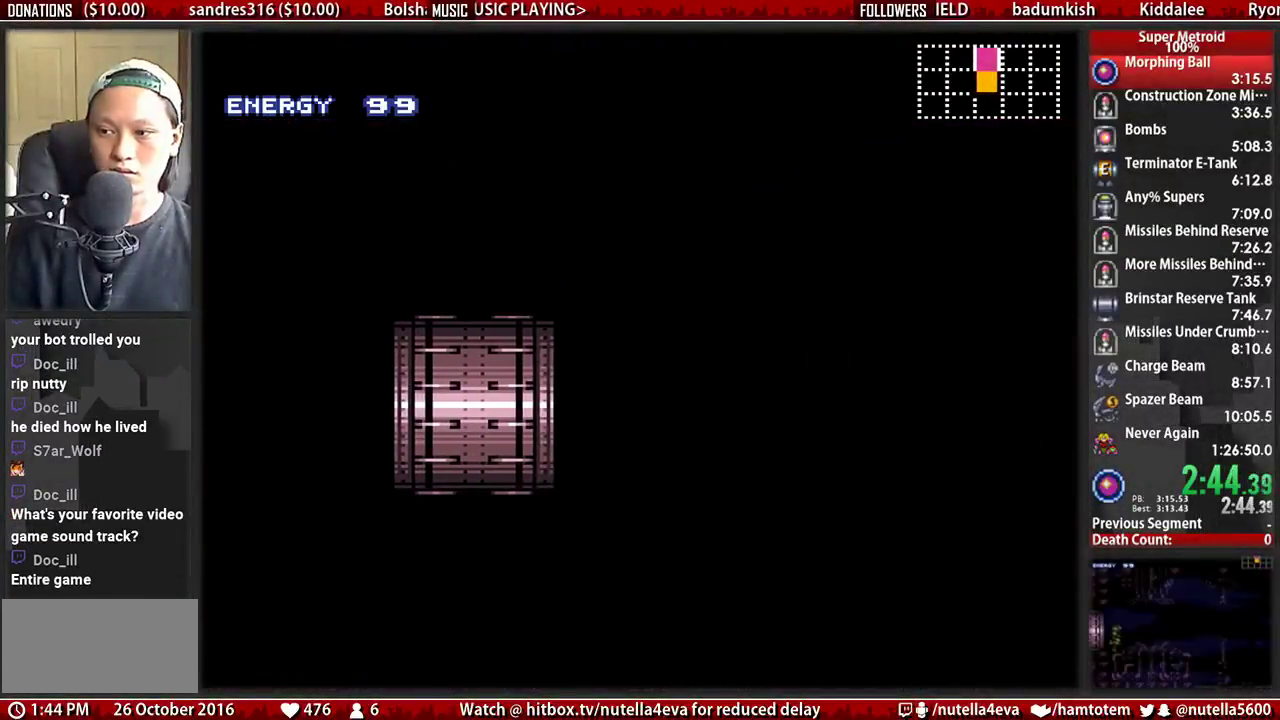
{"buttons": ["B", "DPAD_RIGHT"], "events": []}
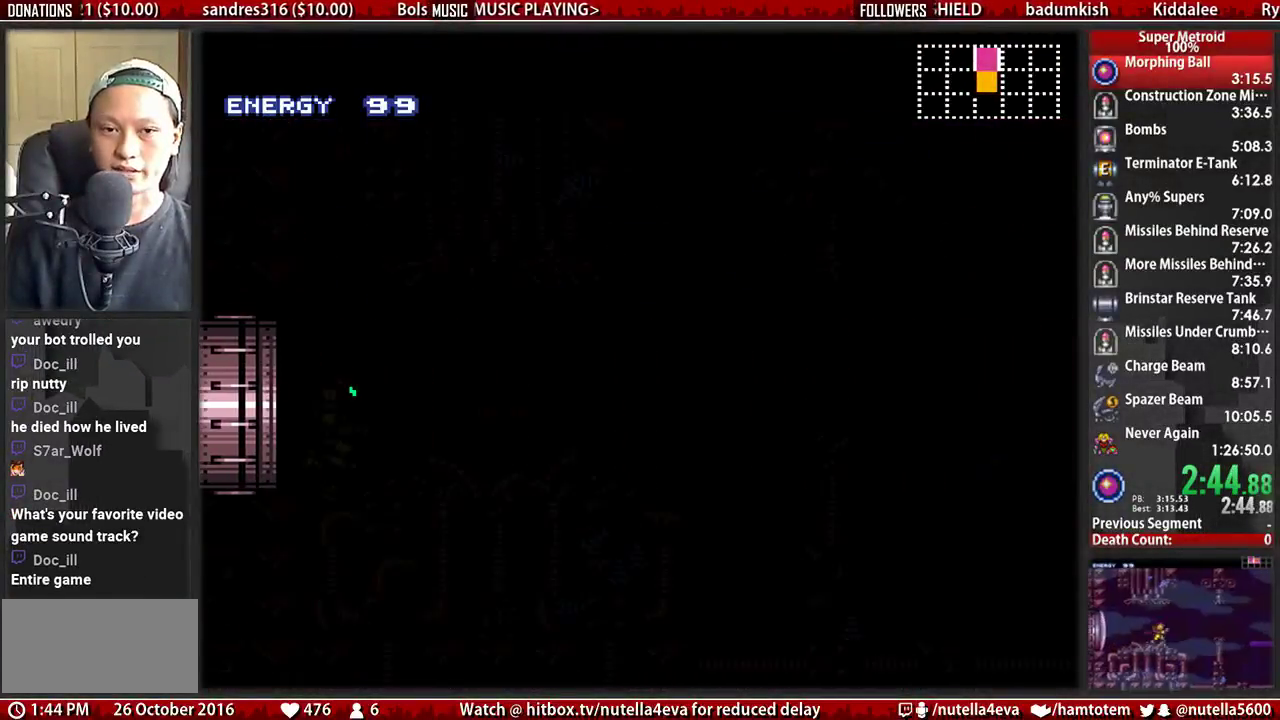
{"buttons": ["B", "DPAD_RIGHT"], "events": []}
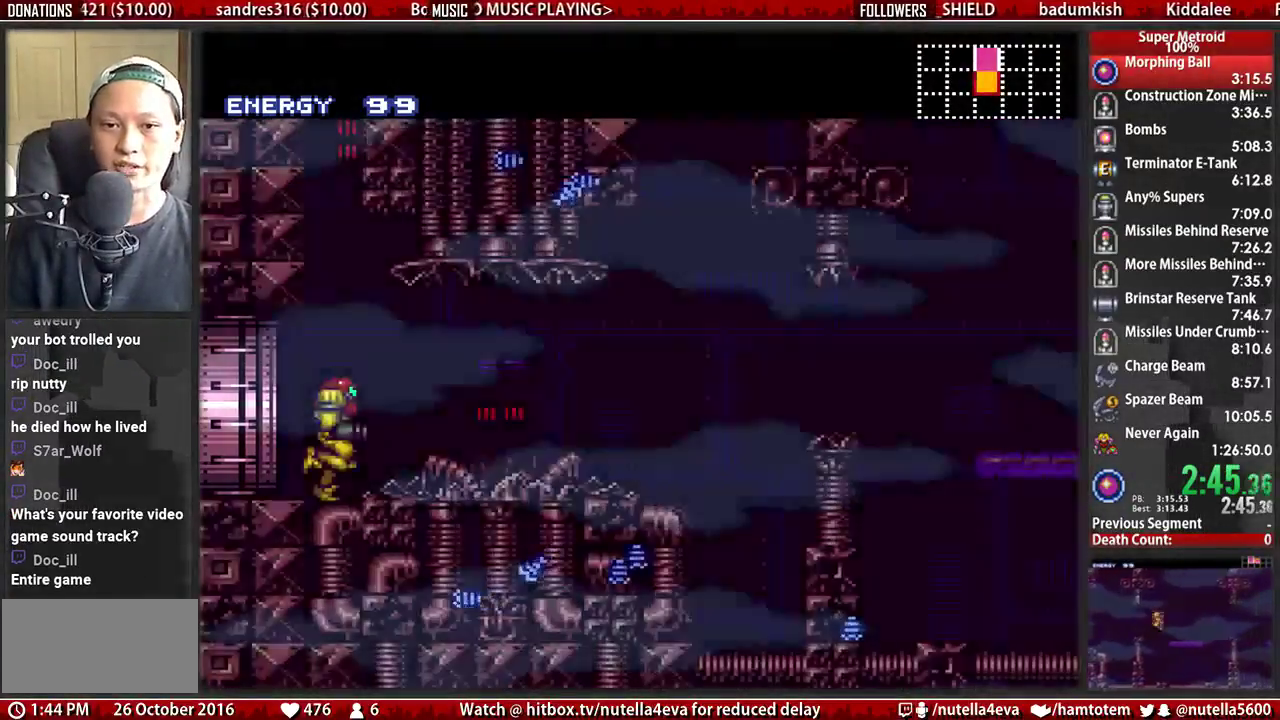
{"buttons": ["A", "DPAD_RIGHT"], "events": [[467, "A", "down"], [467, "B", "up"]]}
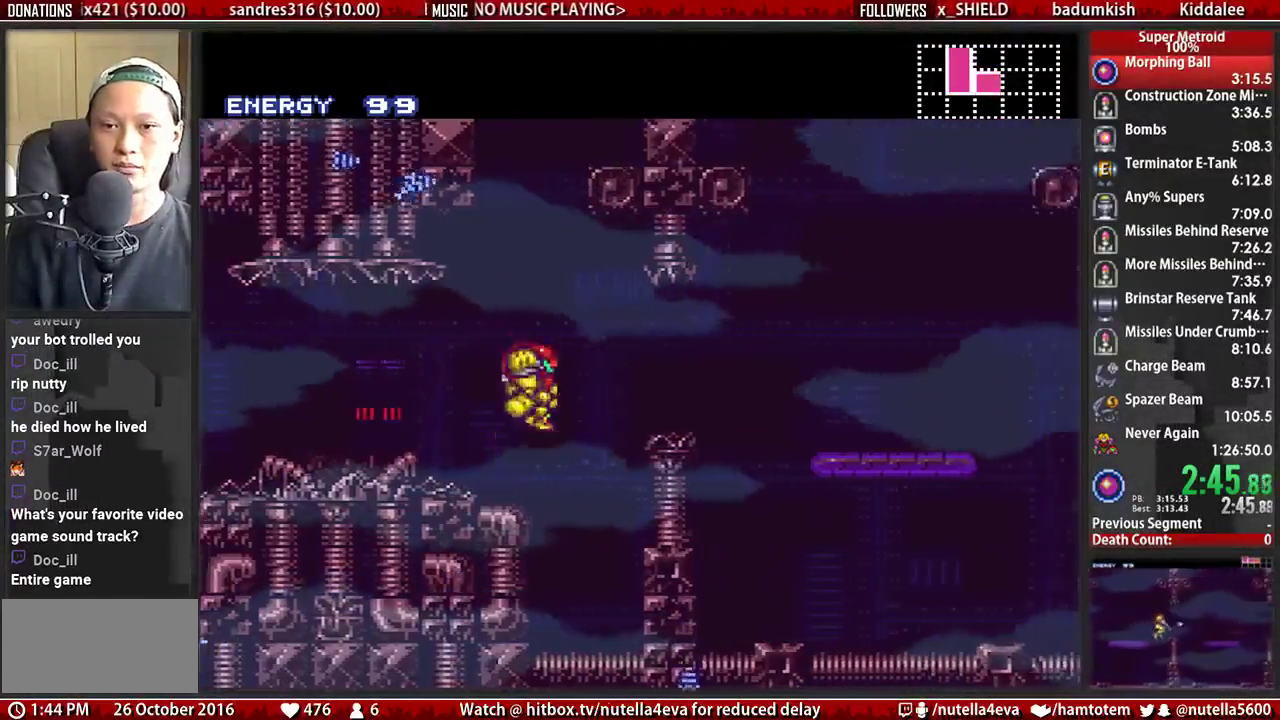
{"buttons": ["B", "X", "DPAD_RIGHT"], "events": [[117, "A", "up"], [283, "B", "down"], [433, "X", "down"]]}
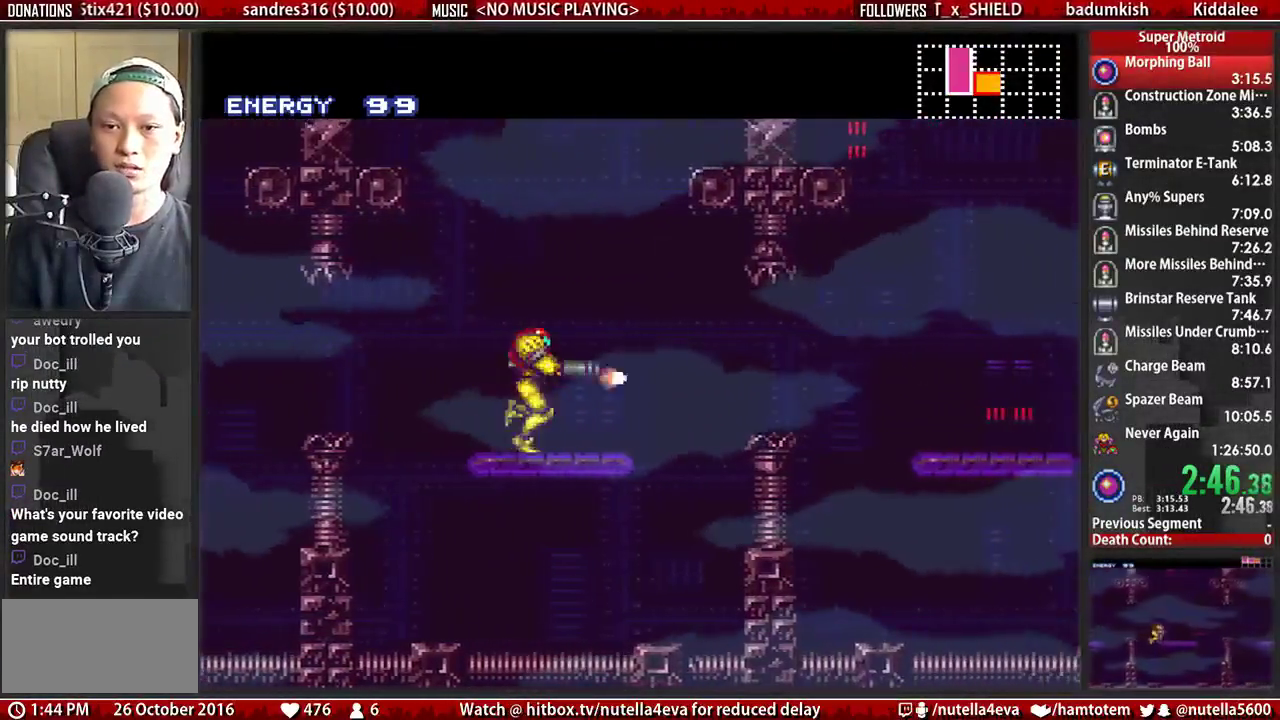
{"buttons": ["B", "DPAD_RIGHT"], "events": [[83, "X", "up"], [333, "DPAD_DOWN", "down"], [333, "DPAD_RIGHT", "up"], [333, "X", "down"], [400, "X", "up"], [483, "DPAD_DOWN", "up"], [483, "DPAD_RIGHT", "down"]]}
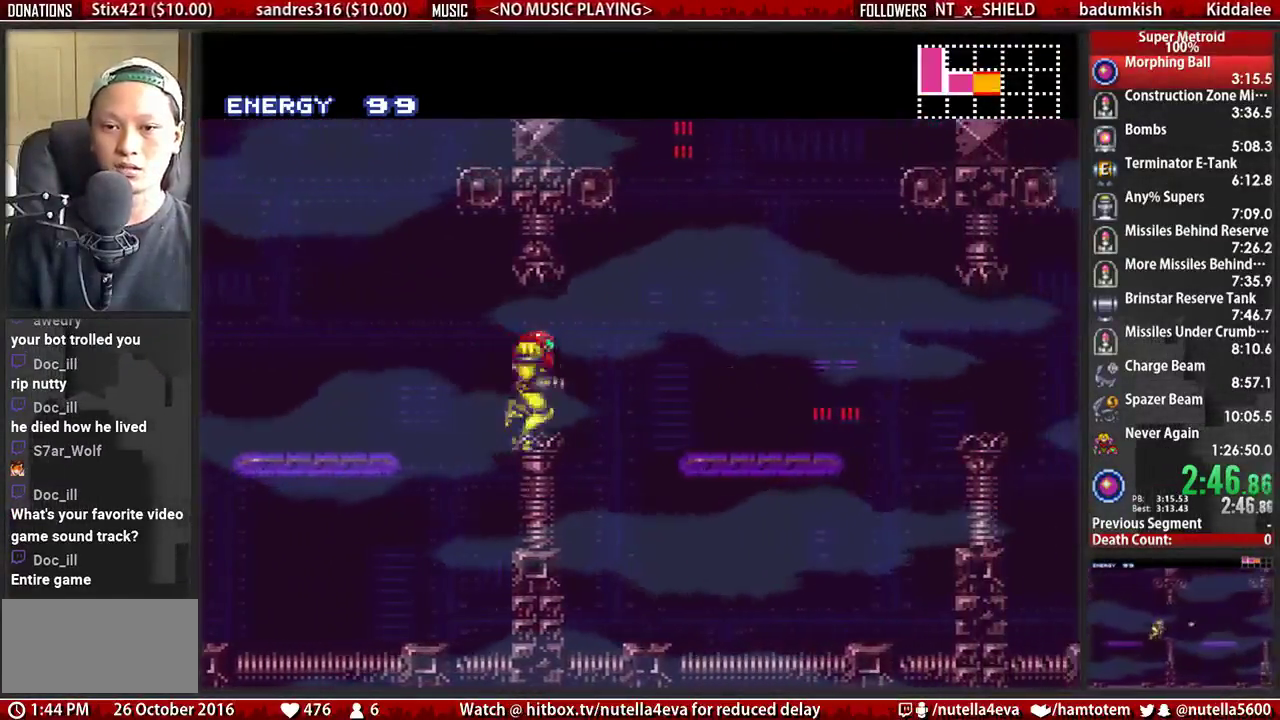
{"buttons": ["B", "DPAD_RIGHT"], "events": [[217, "DPAD_DOWN", "down"], [217, "X", "down"], [283, "DPAD_RIGHT", "up"], [367, "DPAD_DOWN", "up"], [367, "DPAD_RIGHT", "down"], [367, "X", "up"]]}
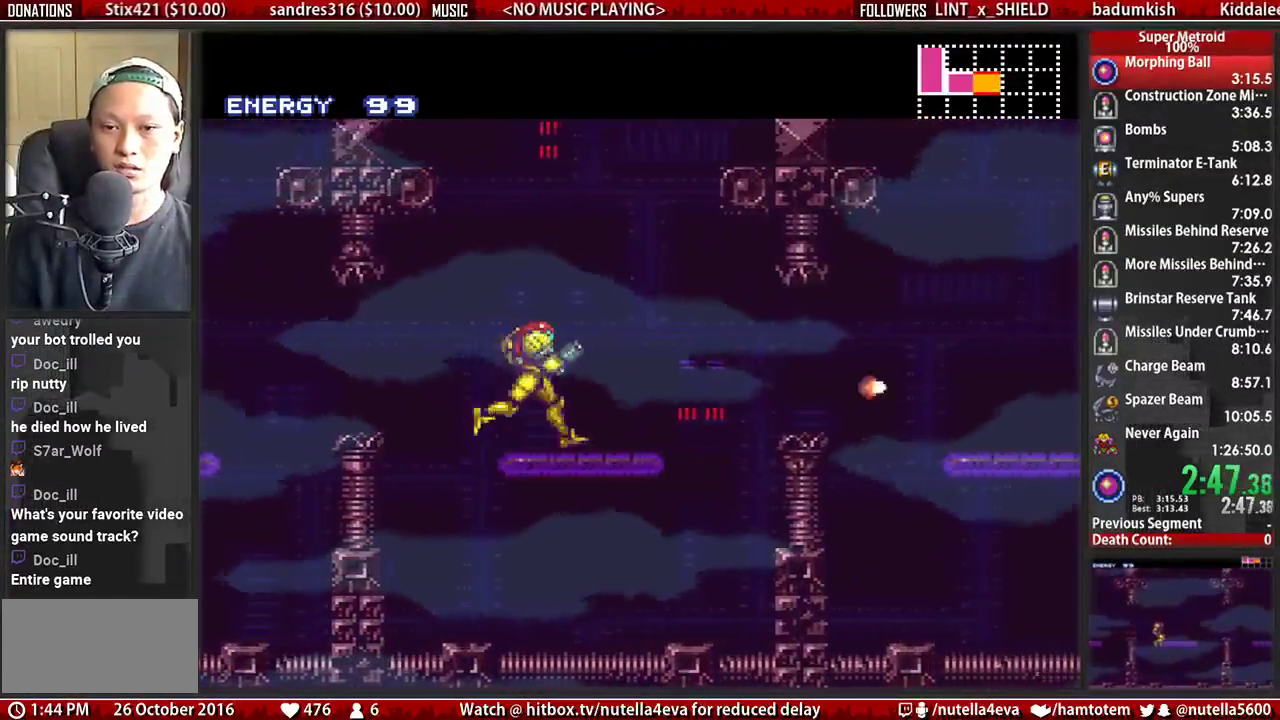
{"buttons": ["B", "DPAD_RIGHT"], "events": [[267, "DPAD_DOWN", "down"], [267, "X", "down"], [333, "DPAD_RIGHT", "up"], [417, "DPAD_DOWN", "up"], [417, "DPAD_RIGHT", "down"], [417, "X", "up"]]}
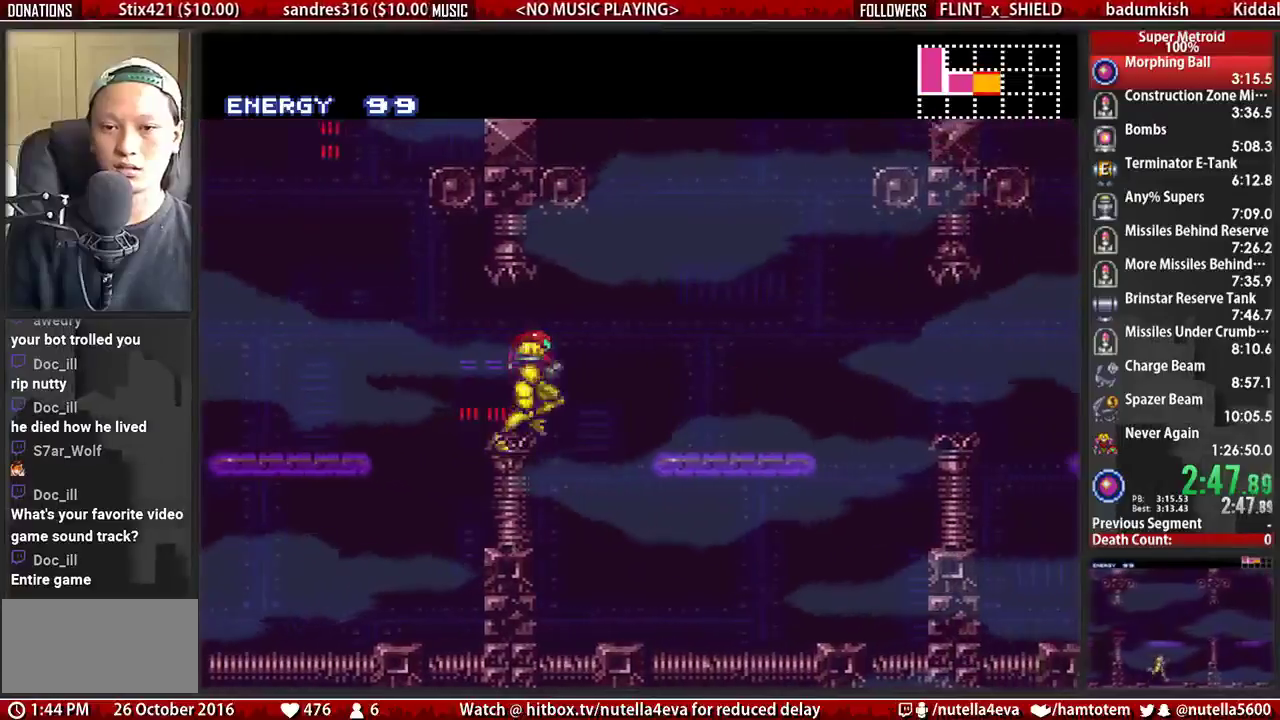
{"buttons": ["B", "DPAD_RIGHT"], "events": [[150, "DPAD_DOWN", "down"], [150, "X", "down"], [233, "DPAD_RIGHT", "up"], [317, "DPAD_RIGHT", "down"], [317, "X", "up"], [383, "DPAD_DOWN", "up"]]}
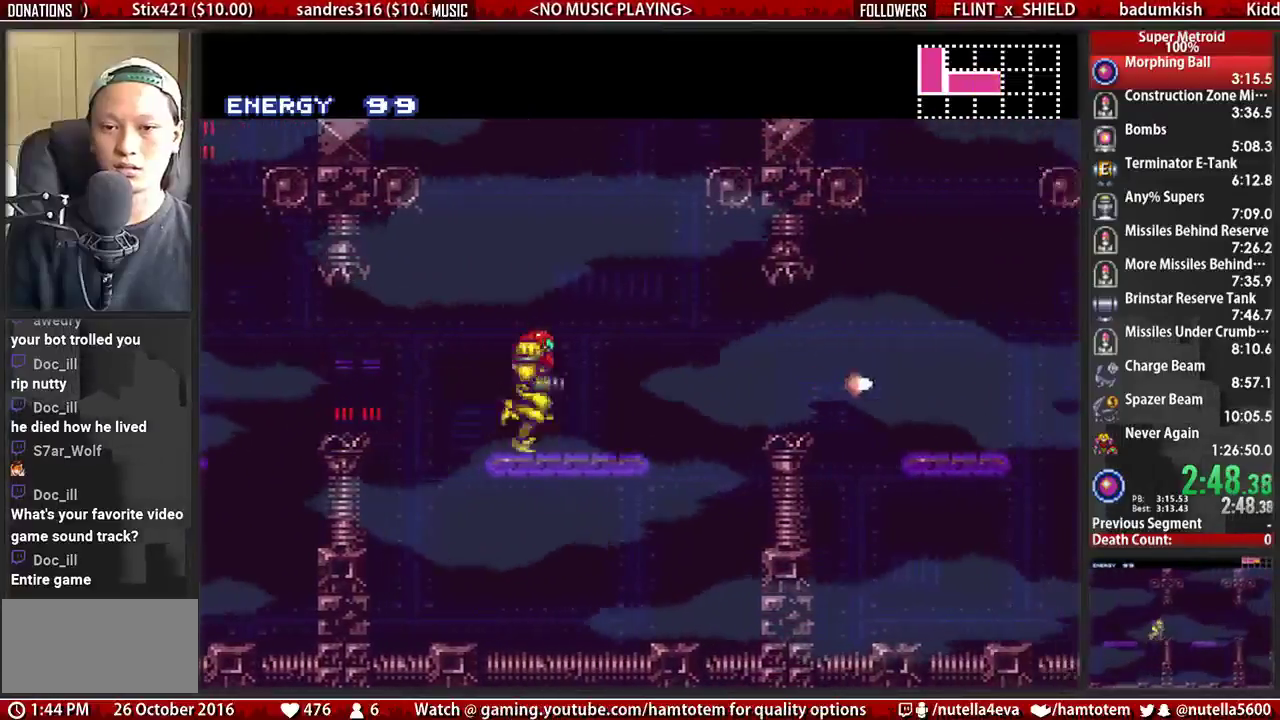
{"buttons": ["B", "DPAD_RIGHT"], "events": [[283, "DPAD_DOWN", "down"], [283, "X", "down"], [350, "DPAD_RIGHT", "up"], [433, "DPAD_DOWN", "up"], [433, "DPAD_RIGHT", "down"], [433, "X", "up"]]}
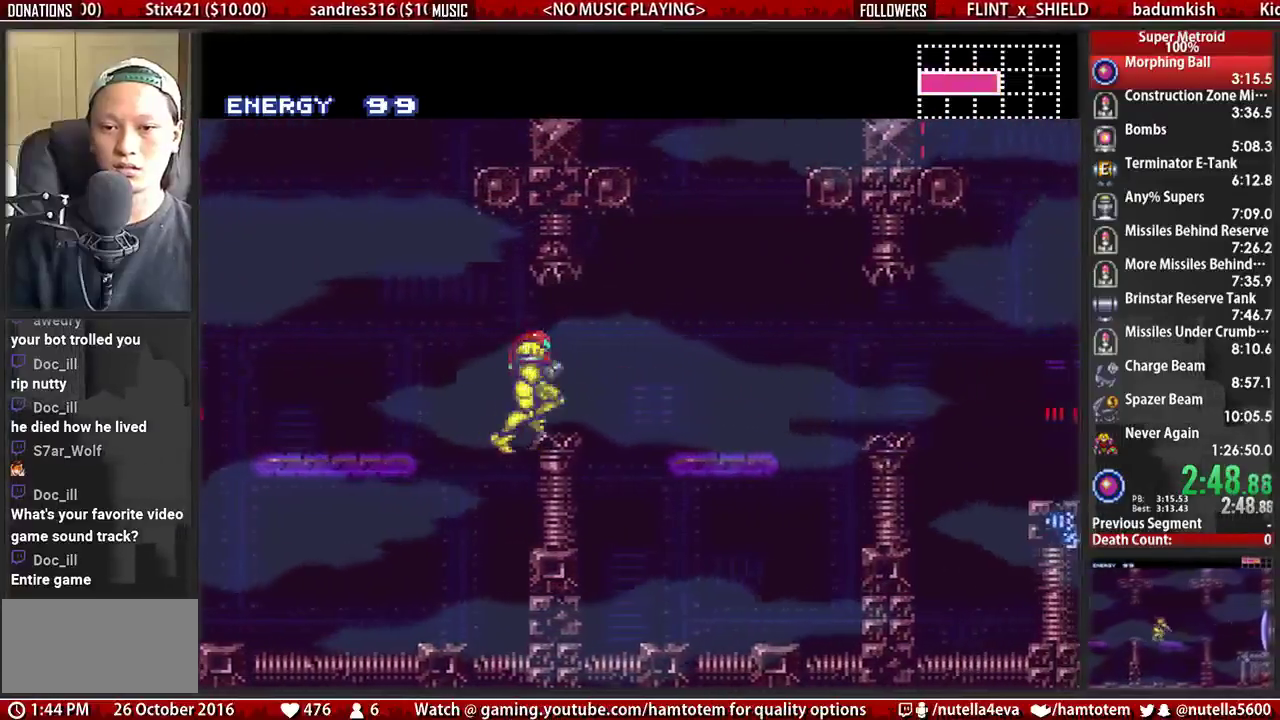
{"buttons": ["B", "DPAD_RIGHT"], "events": [[167, "DPAD_DOWN", "down"], [167, "X", "down"], [250, "DPAD_RIGHT", "up"], [317, "DPAD_DOWN", "up"], [317, "DPAD_RIGHT", "down"], [317, "X", "up"]]}
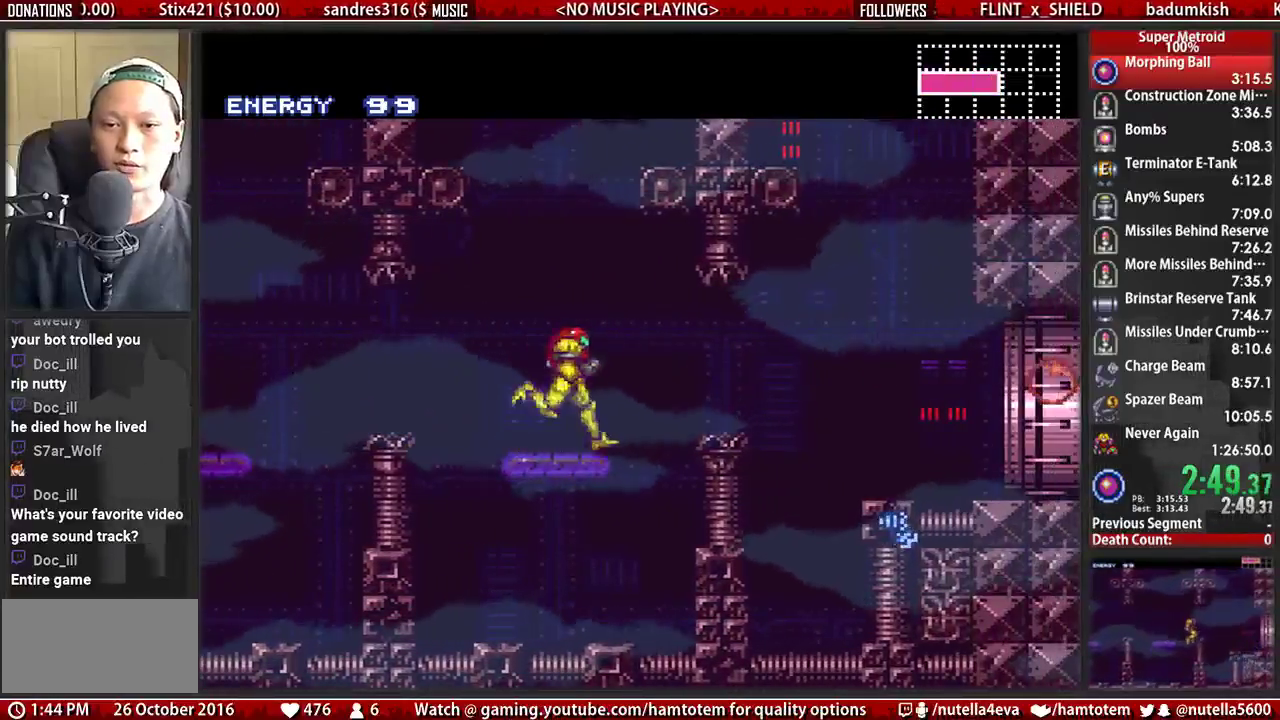
{"buttons": ["B", "DPAD_RIGHT"], "events": [[133, "DPAD_DOWN", "down"], [133, "DPAD_RIGHT", "up"], [133, "X", "down"], [283, "DPAD_DOWN", "up"], [283, "DPAD_RIGHT", "down"], [283, "X", "up"]]}
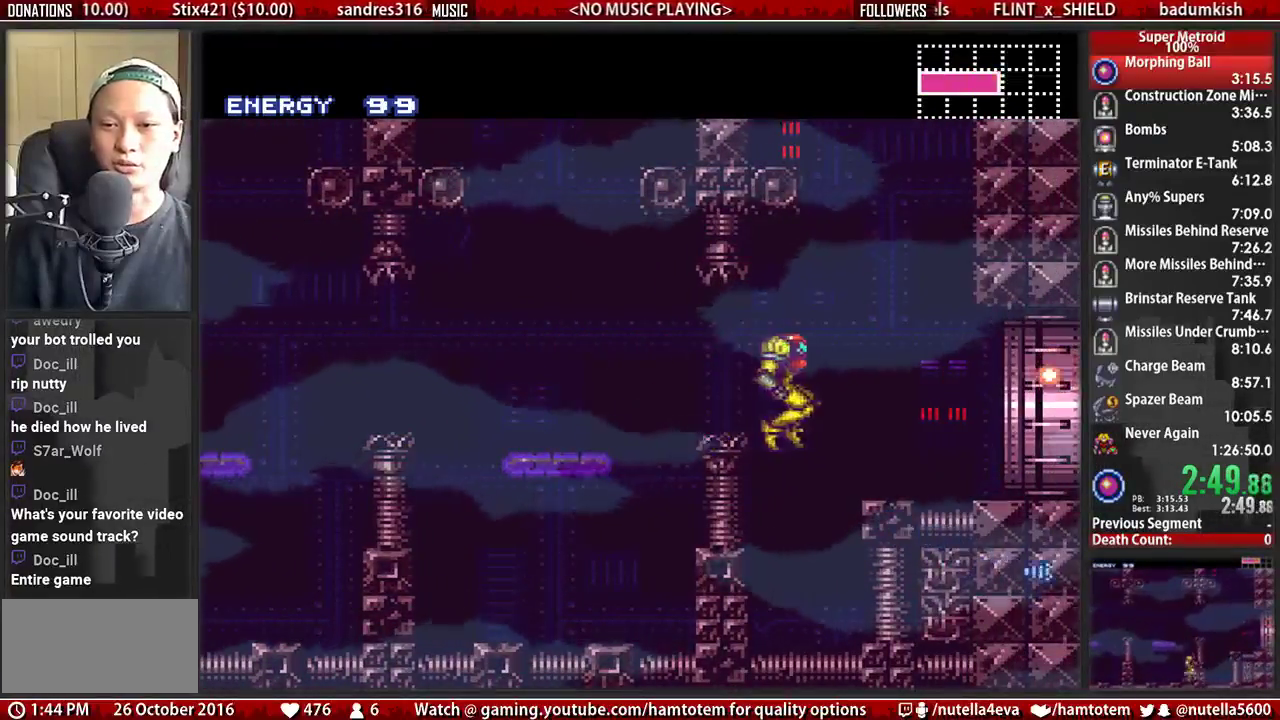
{"buttons": ["B", "X", "DPAD_RIGHT"], "events": [[500, "X", "down"]]}
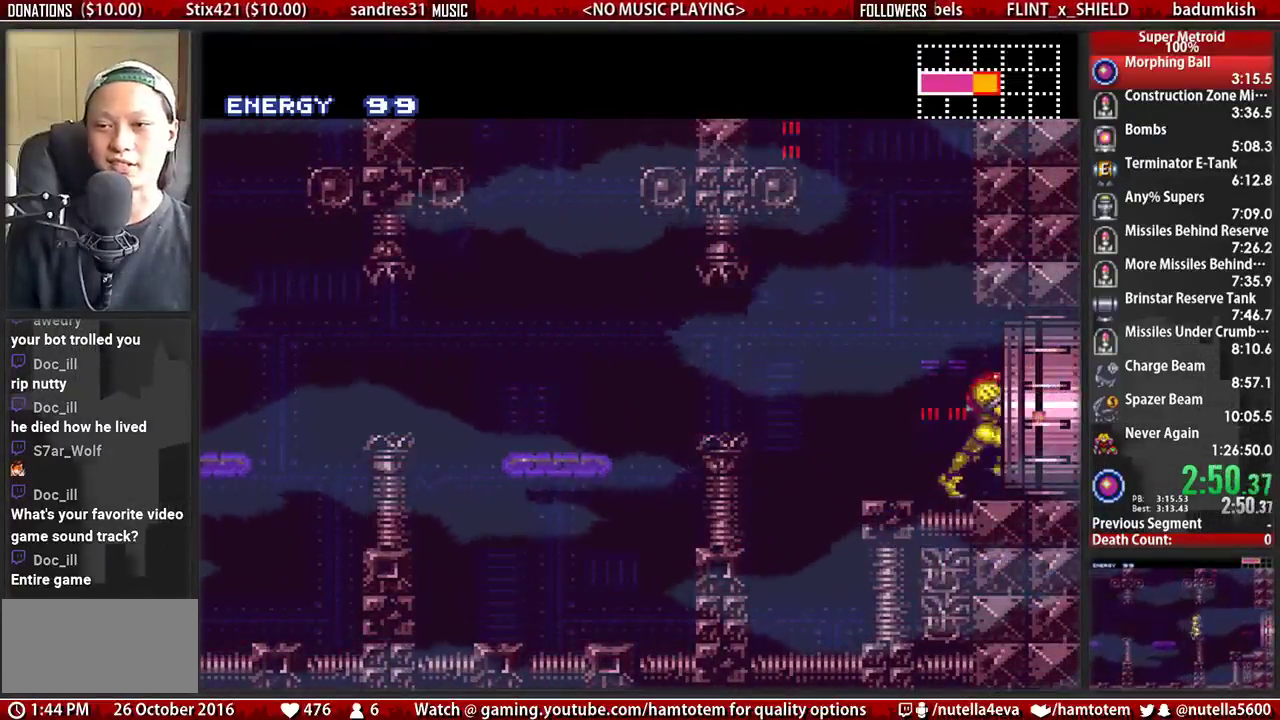
{"buttons": ["B", "L1", "DPAD_RIGHT"], "events": [[67, "X", "up"], [233, "L1", "down"], [233, "R1", "down"], [300, "L1", "up"], [300, "R1", "up"], [383, "R1", "down"], [467, "L1", "down"], [467, "R1", "up"]]}
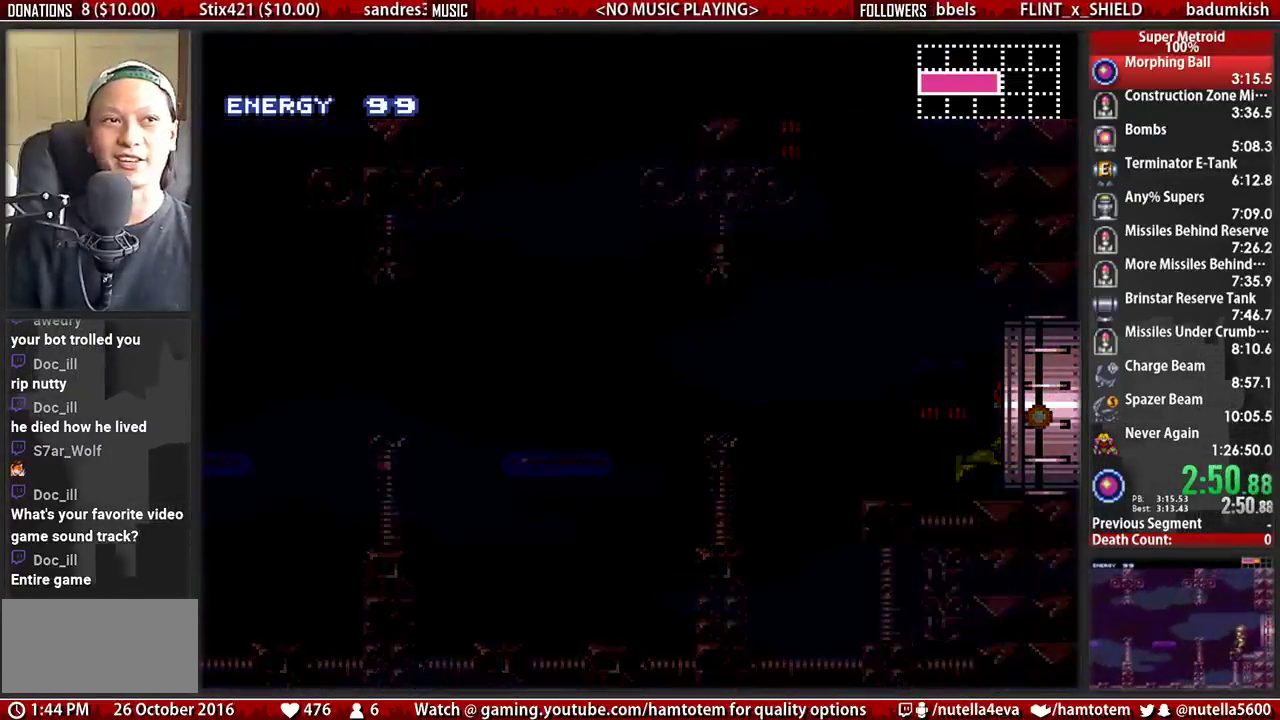
{"buttons": ["B", "DPAD_RIGHT"], "events": [[33, "L1", "up"], [117, "L1", "down"], [117, "R1", "down"], [200, "R1", "up"], [267, "L1", "up"], [350, "R1", "down"], [433, "R1", "up"]]}
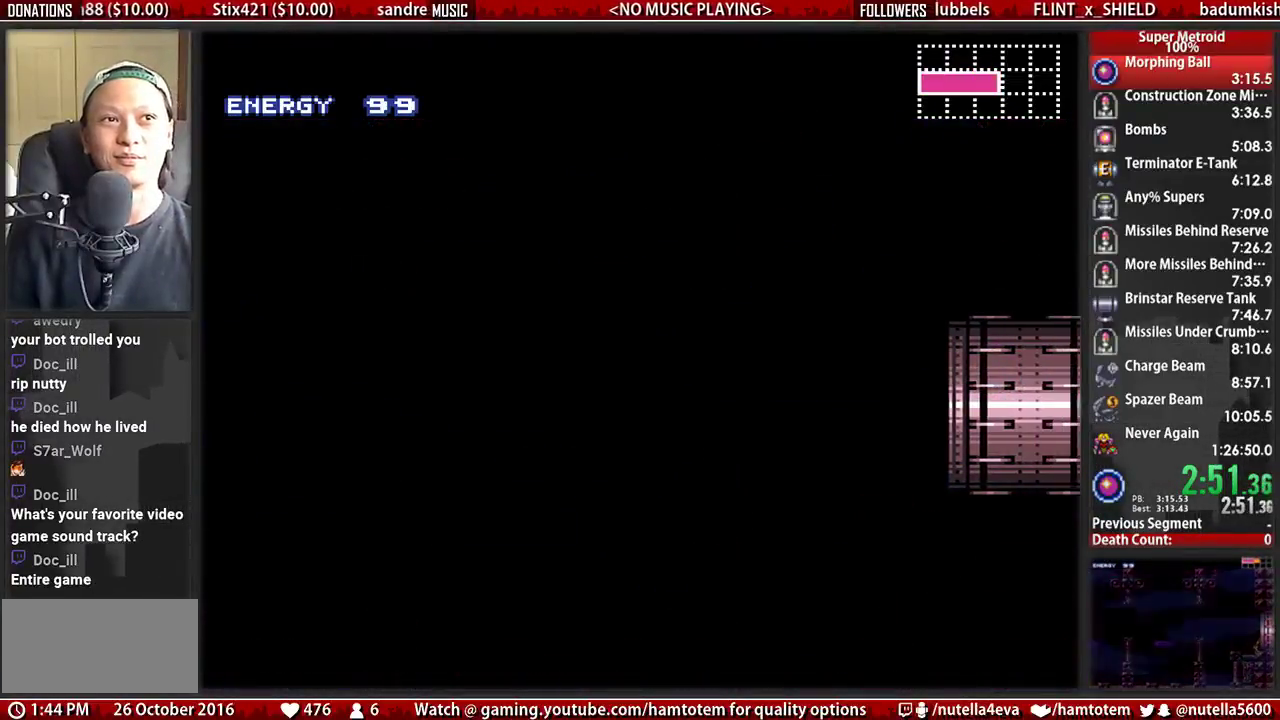
{"buttons": ["B", "DPAD_RIGHT"], "events": []}
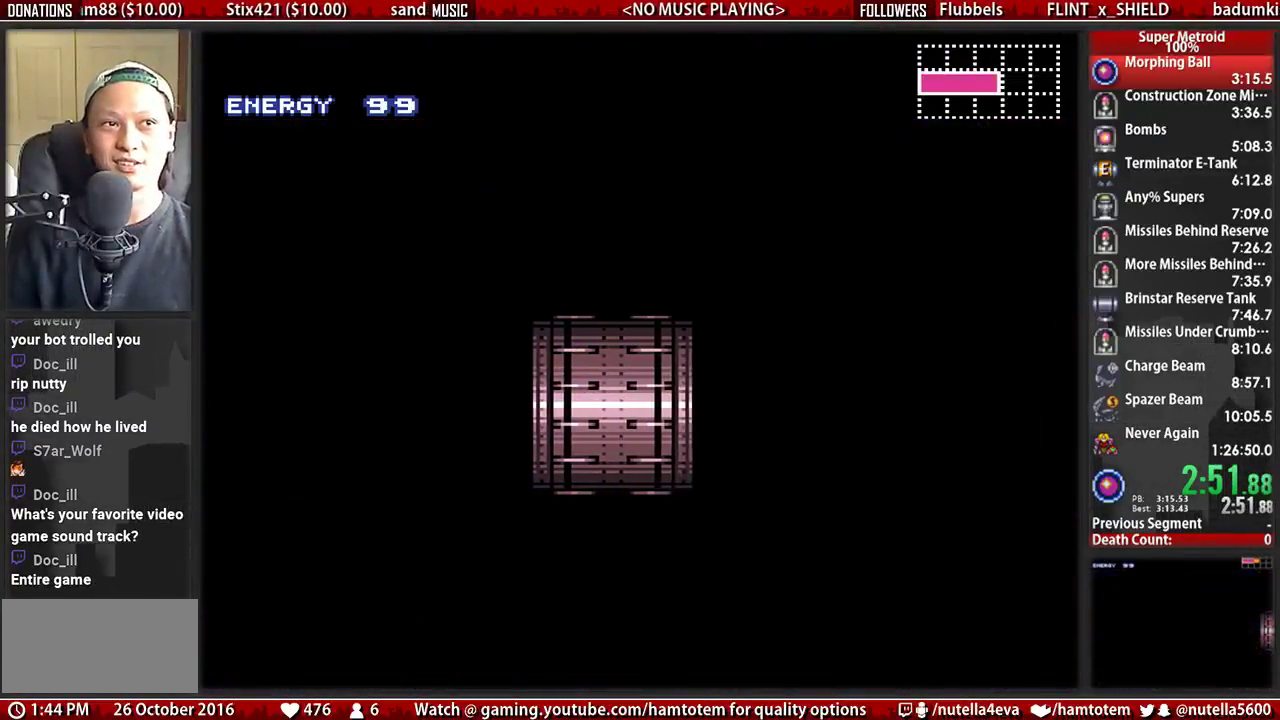
{"buttons": ["B", "DPAD_RIGHT"], "events": []}
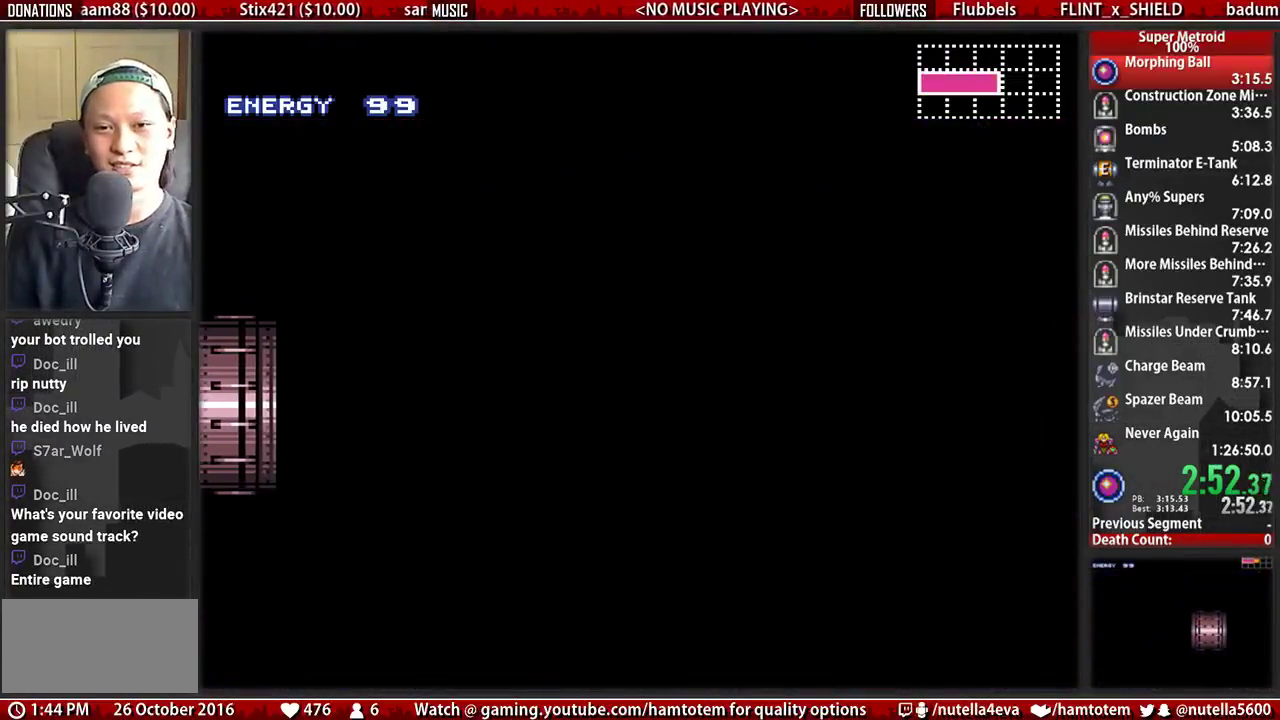
{"buttons": ["B", "DPAD_RIGHT"], "events": []}
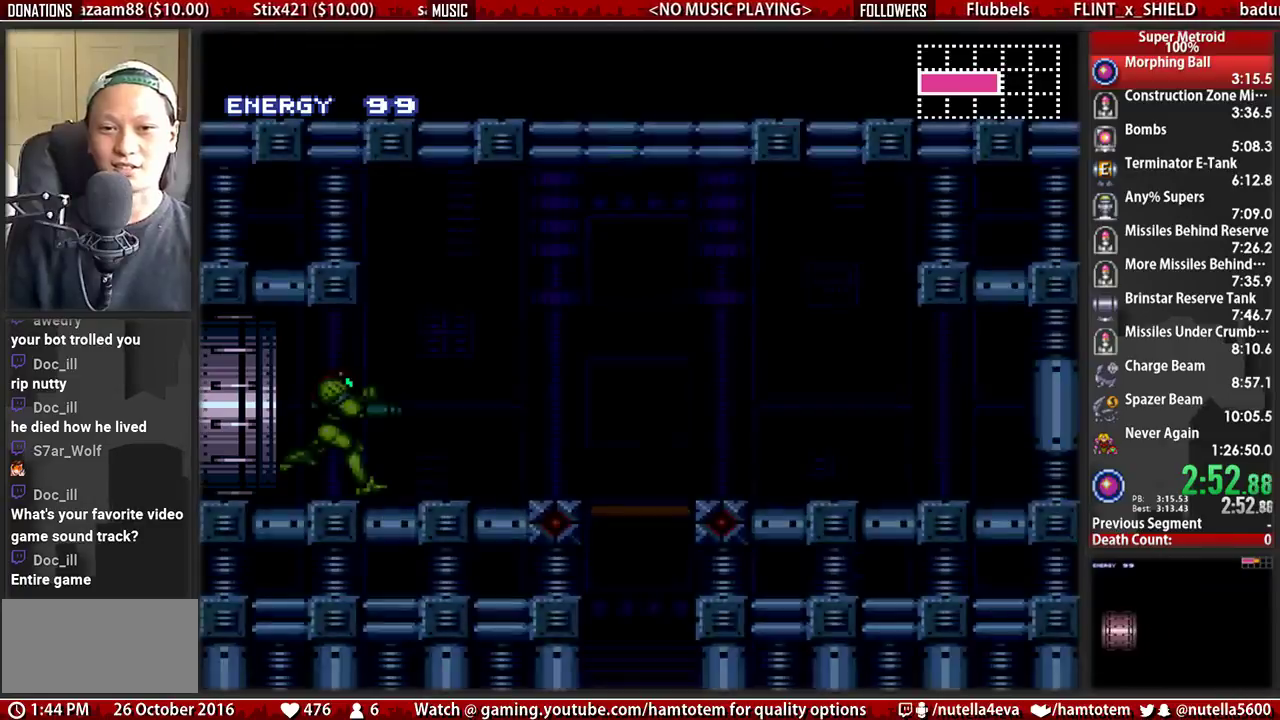
{"buttons": ["B", "DPAD_RIGHT"], "events": []}
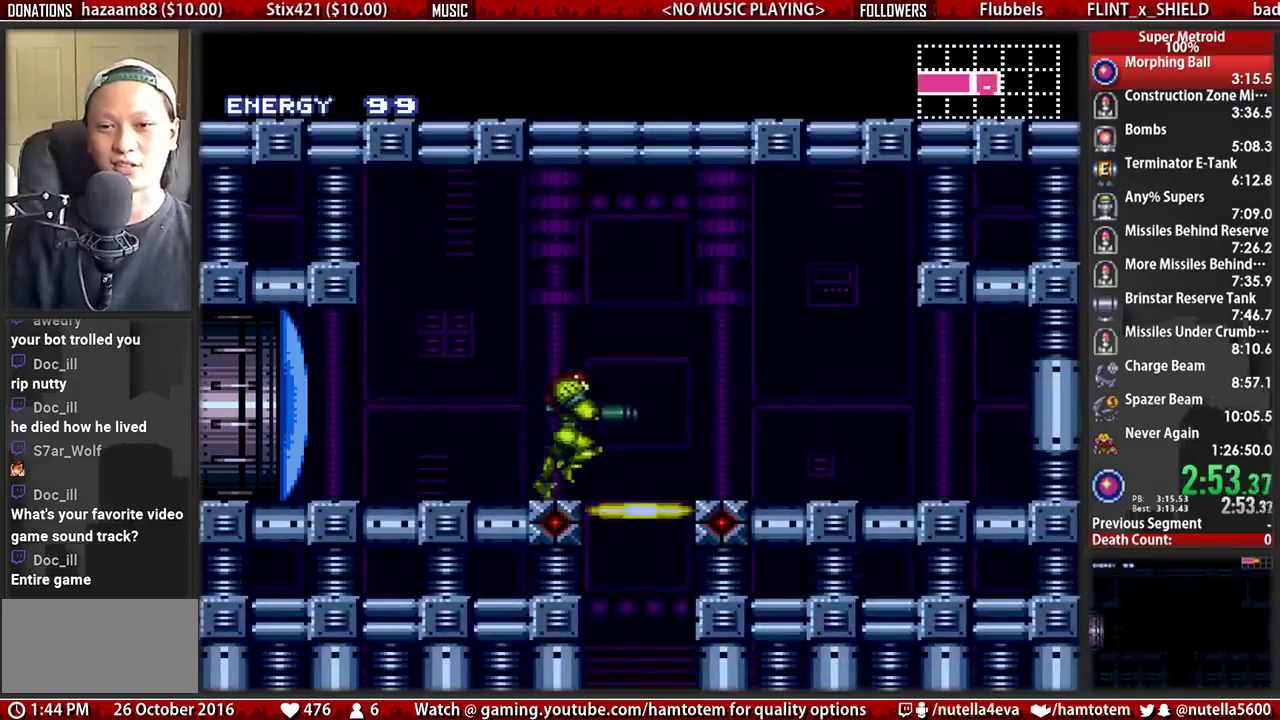
{"buttons": [], "events": [[33, "R1", "down"], [117, "DPAD_RIGHT", "up"], [200, "DPAD_DOWN", "down"], [283, "DPAD_DOWN", "up"], [350, "B", "up"], [350, "R1", "up"]]}
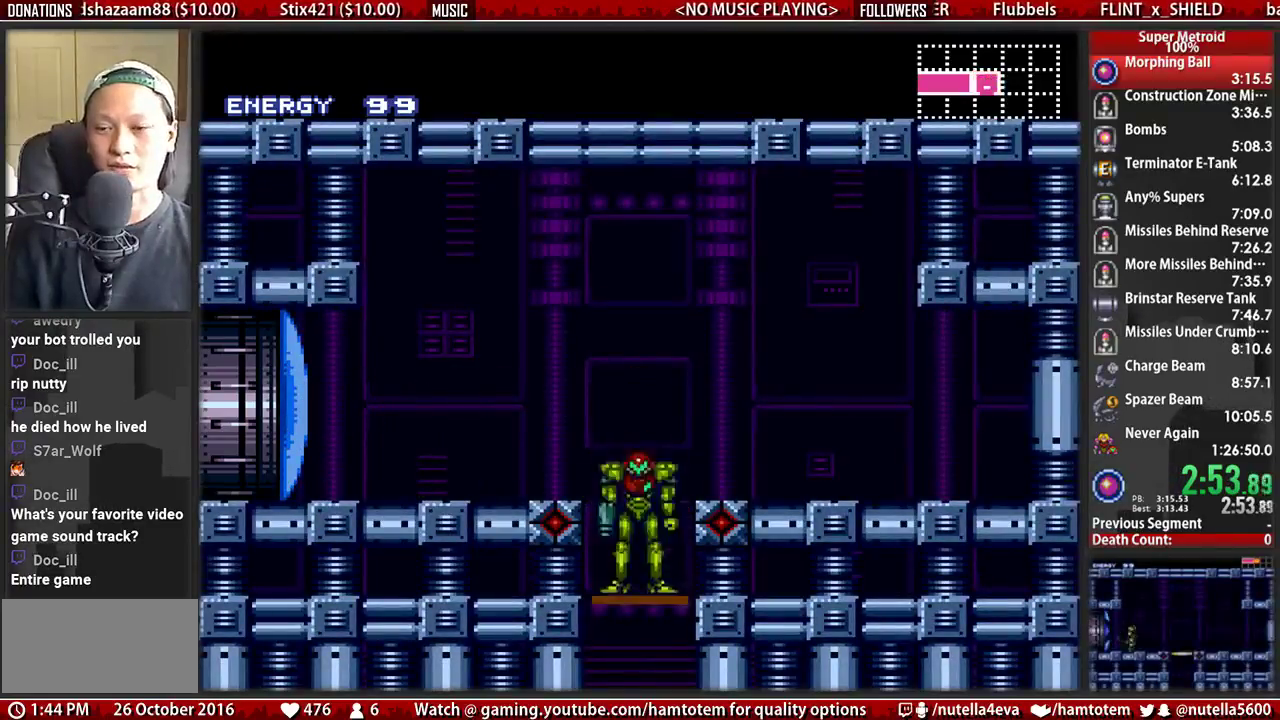
{"buttons": [], "events": [[17, "A", "down"], [83, "A", "up"], [250, "A", "down"], [317, "A", "up"], [400, "A", "down"], [483, "A", "up"]]}
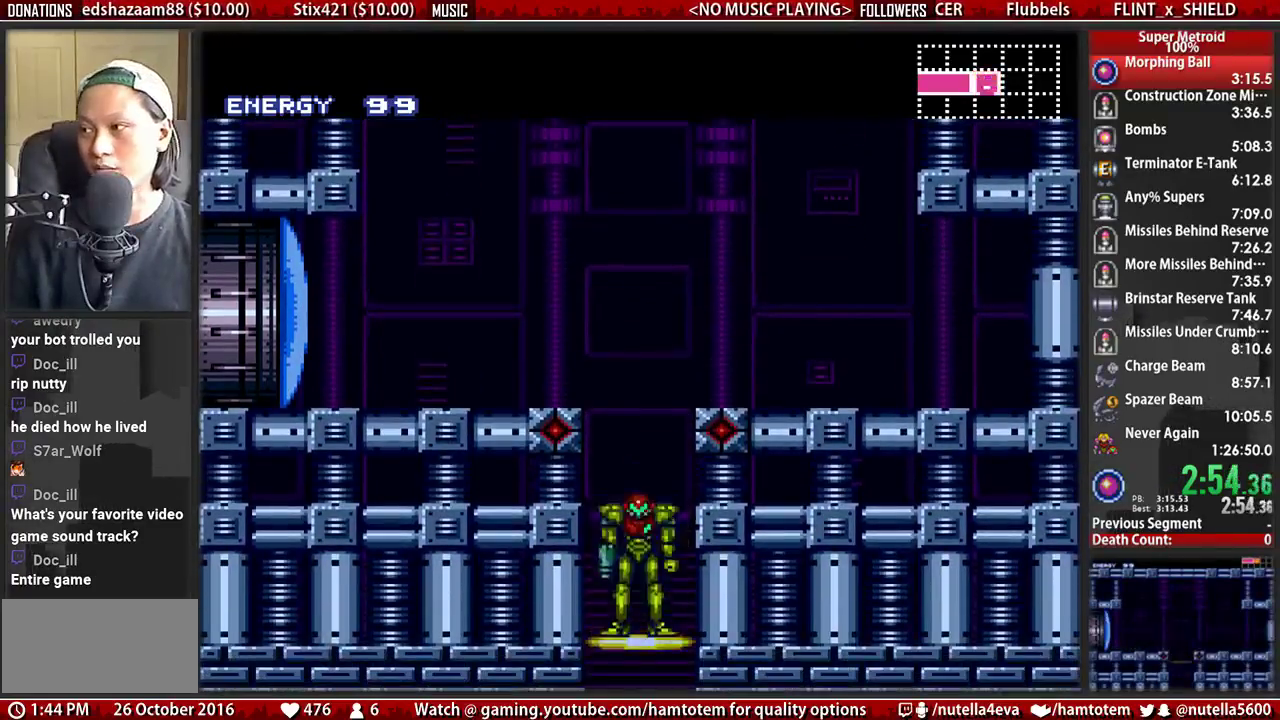
{"buttons": ["A"], "events": [[133, "A", "down"], [283, "A", "up"], [367, "A", "down"]]}
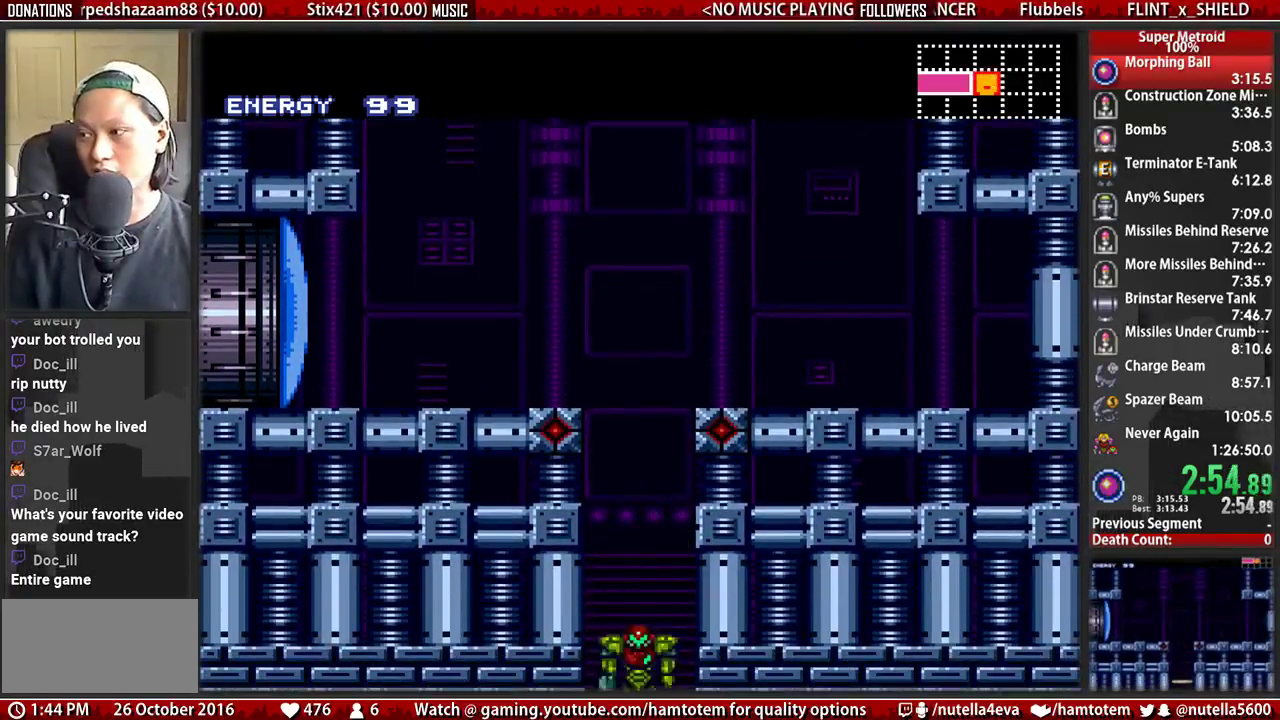
{"buttons": ["A"], "events": [[17, "A", "up"], [100, "A", "down"], [183, "A", "up"], [333, "A", "down"], [417, "A", "up"], [500, "A", "down"]]}
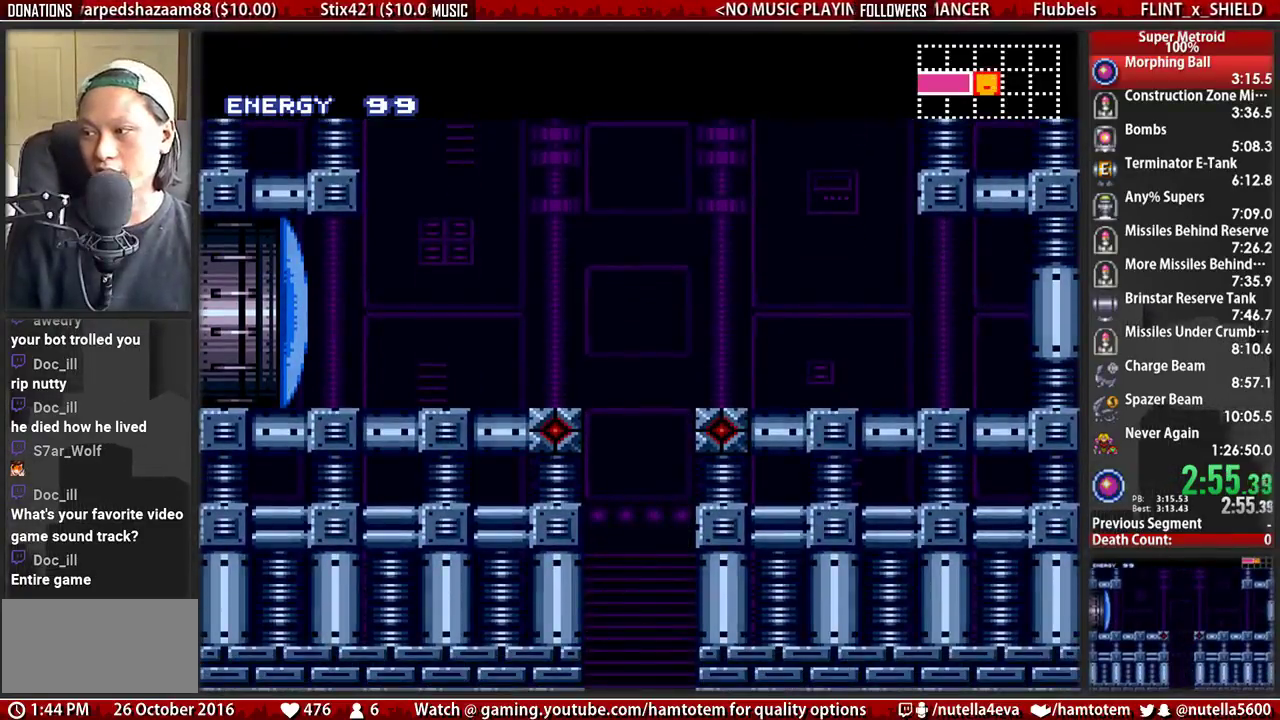
{"buttons": ["A"], "events": [[150, "A", "up"], [233, "A", "down"], [317, "A", "up"], [467, "A", "down"]]}
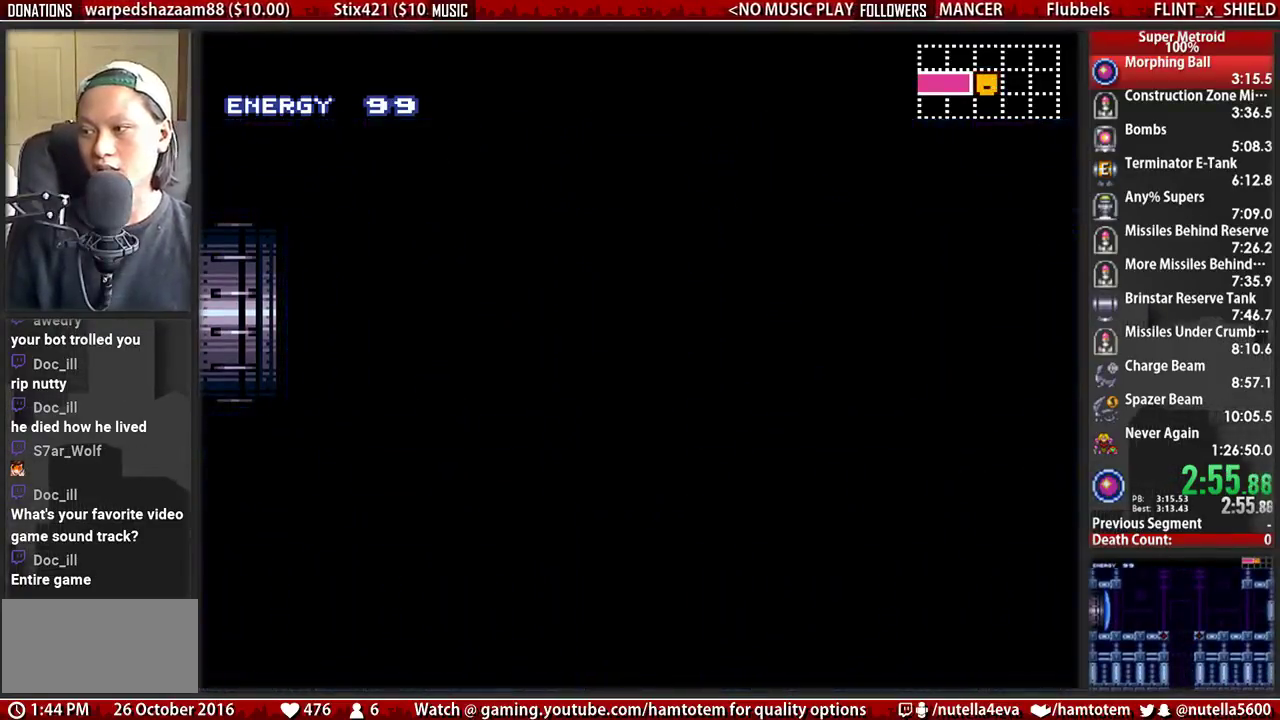
{"buttons": [], "events": [[33, "A", "up"], [117, "A", "down"], [283, "A", "up"], [350, "A", "down"], [433, "A", "up"]]}
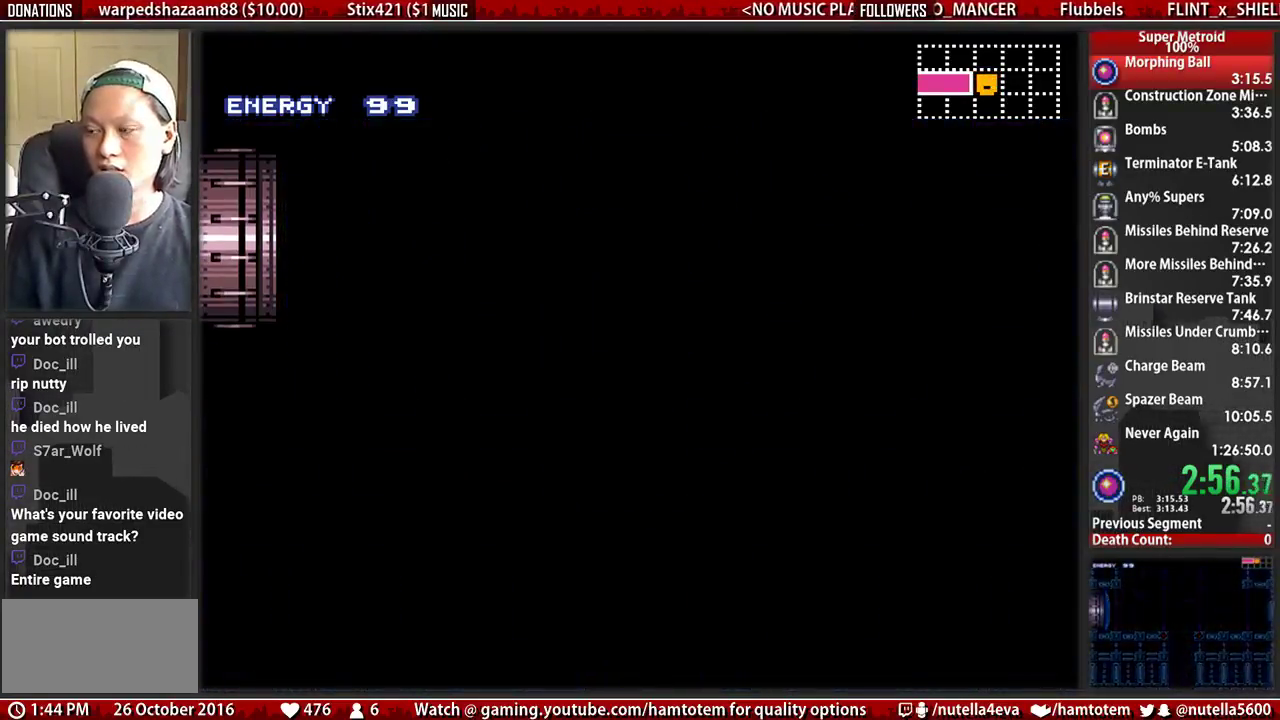
{"buttons": [], "events": [[83, "A", "down"], [167, "A", "up"]]}
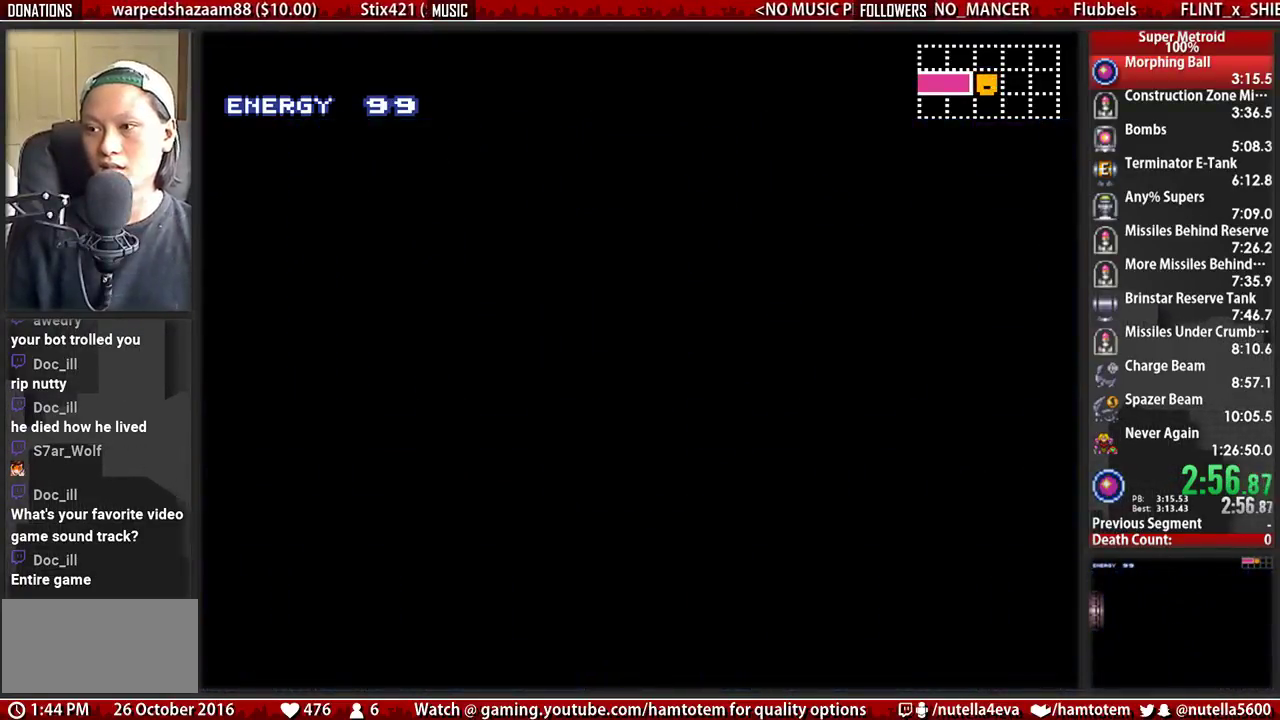
{"buttons": [], "events": []}
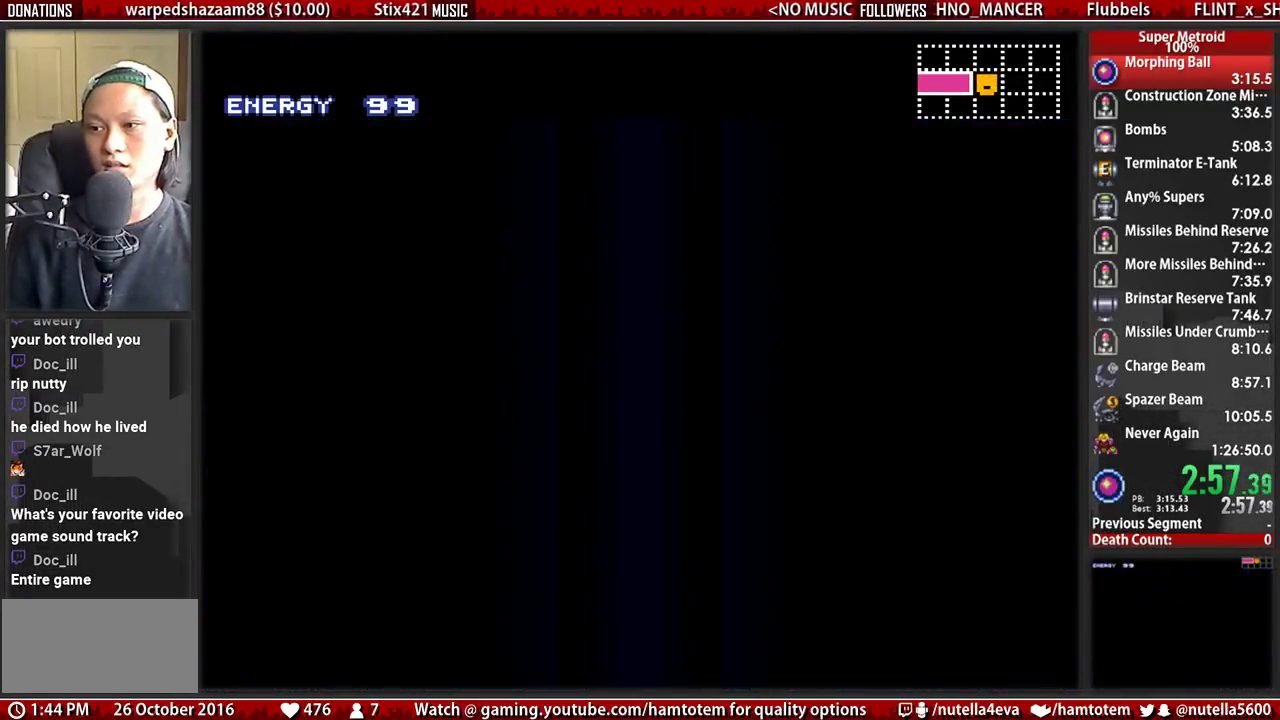
{"buttons": [], "events": []}